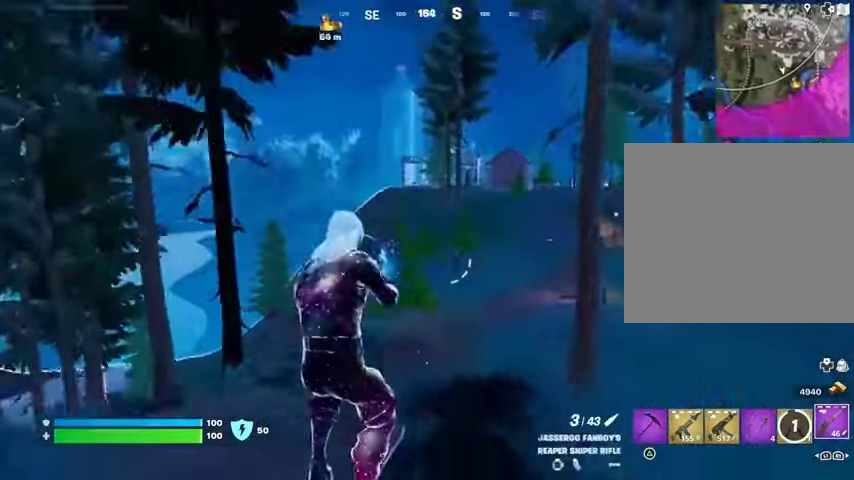
Gameplay with a controller (PlayStation layout); each line is a JSON object with the inputs held at the frame after it. "events" lists button and stick changes between this image and that frame as [ms after this image, input, new state], when the widget could be followed in between.
{"buttons": ["L2"], "left_stick": "up-right", "right_stick": "right", "events": [[33, "left_stick", "up-right"], [200, "L2", "down"], [200, "right_stick", "up-right"], [300, "right_stick", "left"], [400, "right_stick", "right"]]}
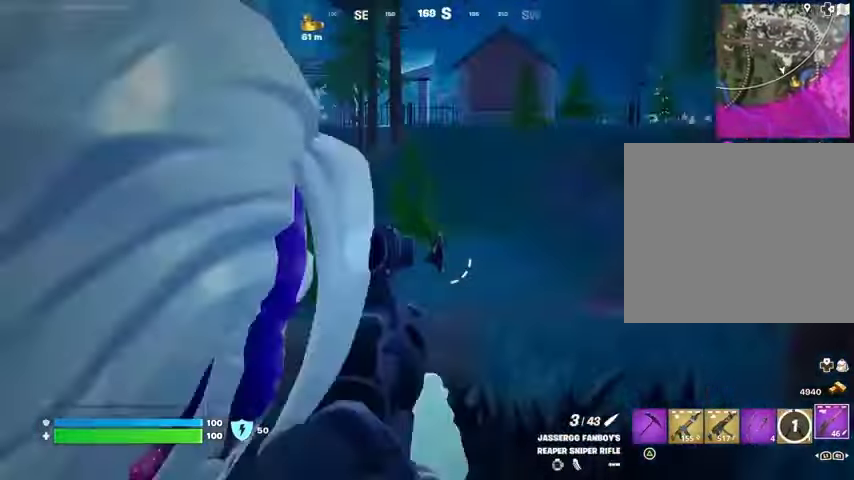
{"buttons": [], "left_stick": "up-right", "right_stick": "down-right", "events": [[333, "right_stick", "down-right"], [400, "L2", "up"], [400, "L3", "down"], [400, "R2", "down"], [467, "L3", "up"], [500, "R2", "up"]]}
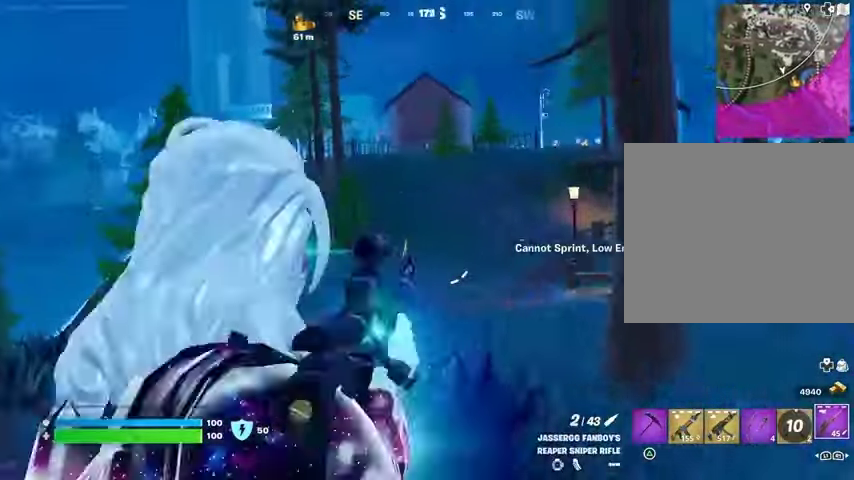
{"buttons": [], "left_stick": "up-right", "right_stick": "center", "events": [[167, "right_stick", "center"]]}
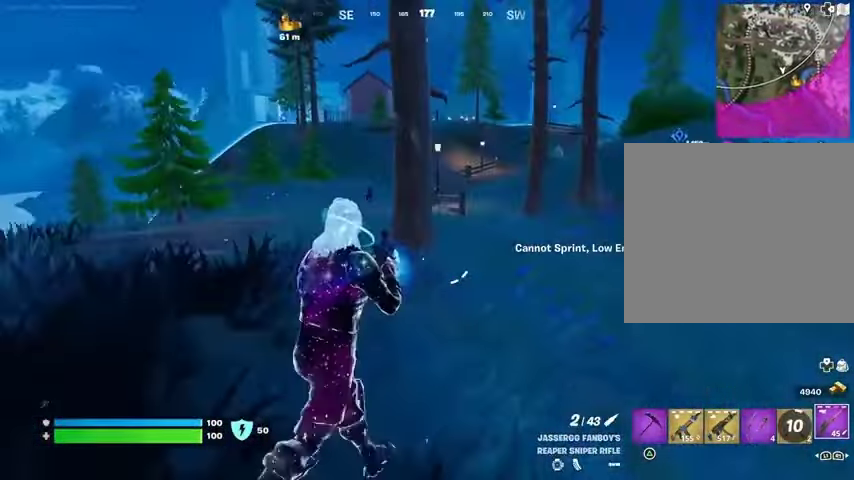
{"buttons": [], "left_stick": "up-left", "right_stick": "center", "events": [[233, "left_stick", "up"], [267, "R3", "down"], [333, "R3", "up"], [367, "left_stick", "up-right"], [500, "left_stick", "up-left"]]}
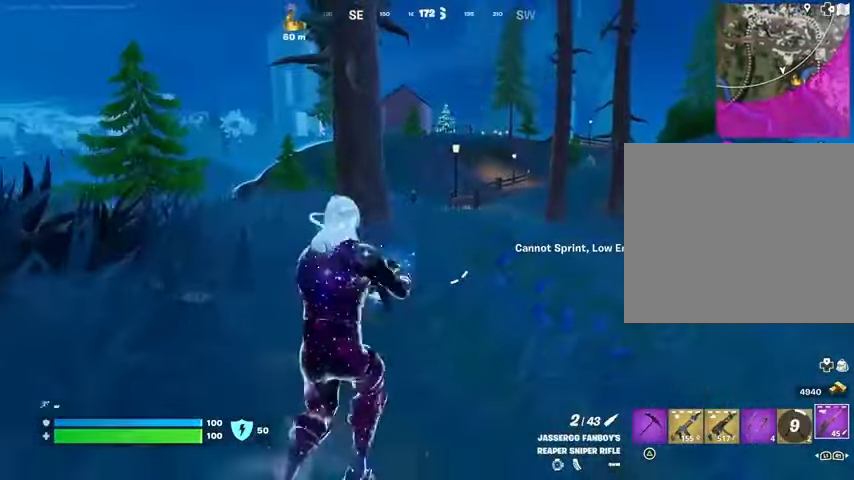
{"buttons": ["L2"], "left_stick": "left", "right_stick": "down-right", "events": [[233, "left_stick", "left"], [367, "L2", "down"], [500, "right_stick", "down-right"]]}
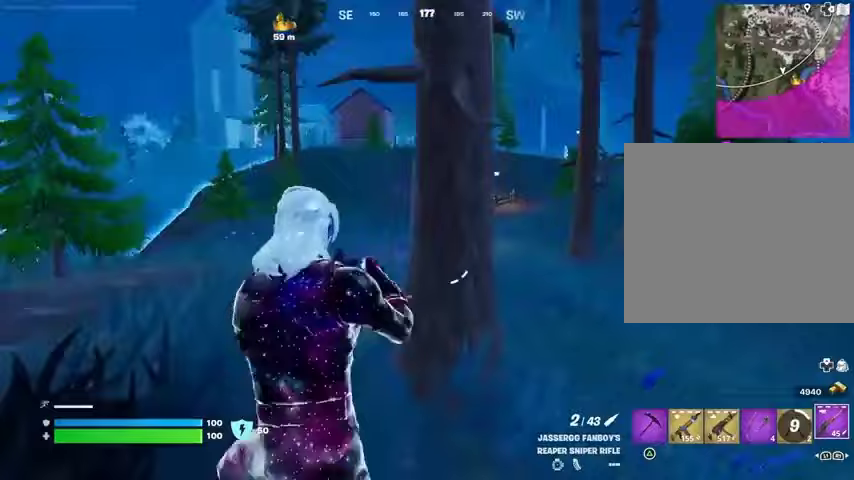
{"buttons": ["L2"], "left_stick": "up-left", "right_stick": "up-right", "events": [[100, "right_stick", "left"], [167, "right_stick", "up"], [233, "left_stick", "up-left"], [233, "right_stick", "up-right"]]}
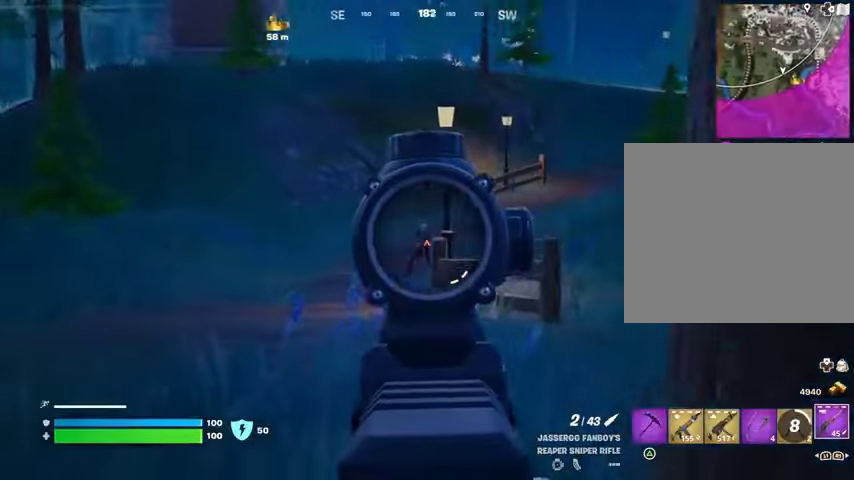
{"buttons": ["R2", "L3"], "left_stick": "up-left", "right_stick": "left", "events": [[133, "right_stick", "center"], [200, "left_stick", "up"], [400, "right_stick", "right"], [467, "left_stick", "up-left"], [500, "L2", "up"], [500, "L3", "down"], [500, "R2", "down"], [500, "right_stick", "left"]]}
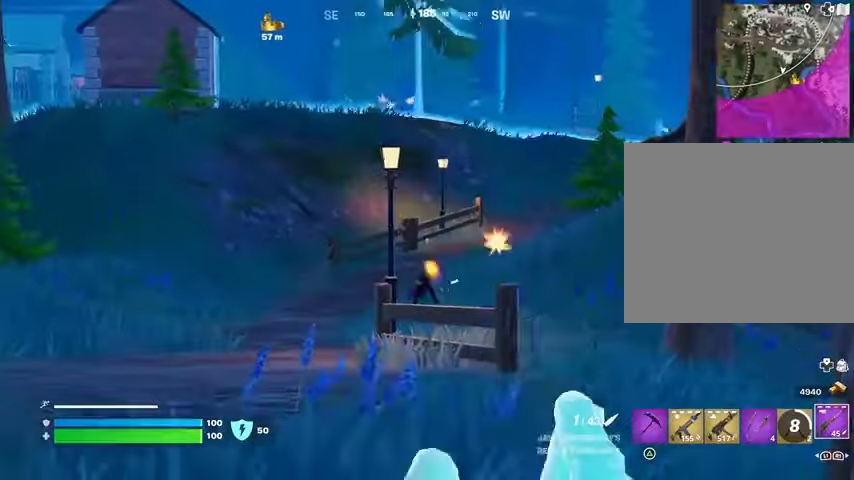
{"buttons": [], "left_stick": "up", "right_stick": "center", "events": [[67, "R2", "up"], [100, "L3", "up"], [100, "right_stick", "center"], [367, "left_stick", "up"]]}
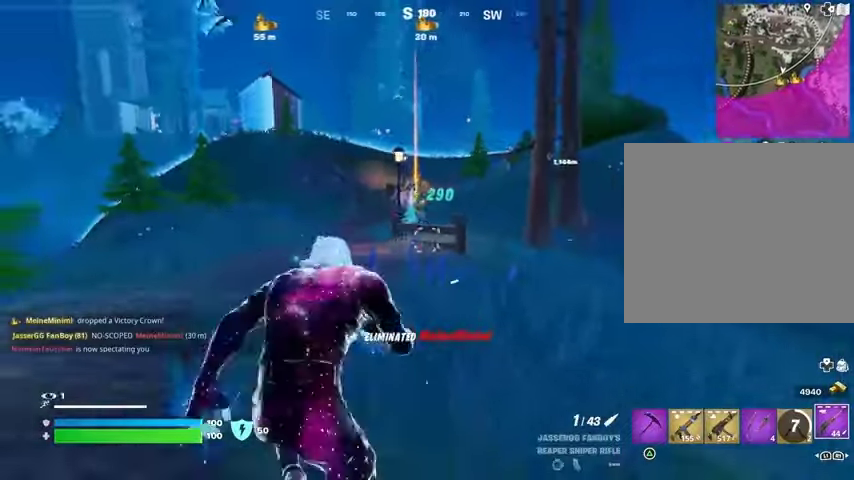
{"buttons": [], "left_stick": "up", "right_stick": "center", "events": [[133, "left_stick", "up-left"], [233, "left_stick", "up"]]}
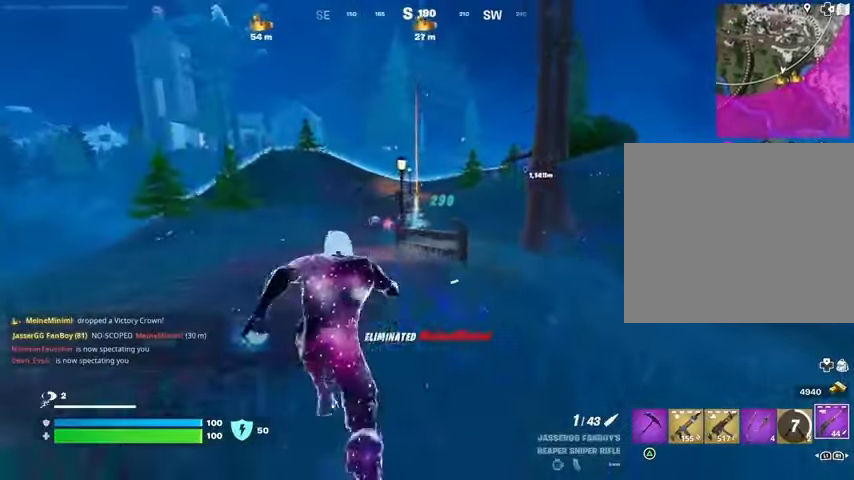
{"buttons": [], "left_stick": "up", "right_stick": "center", "events": []}
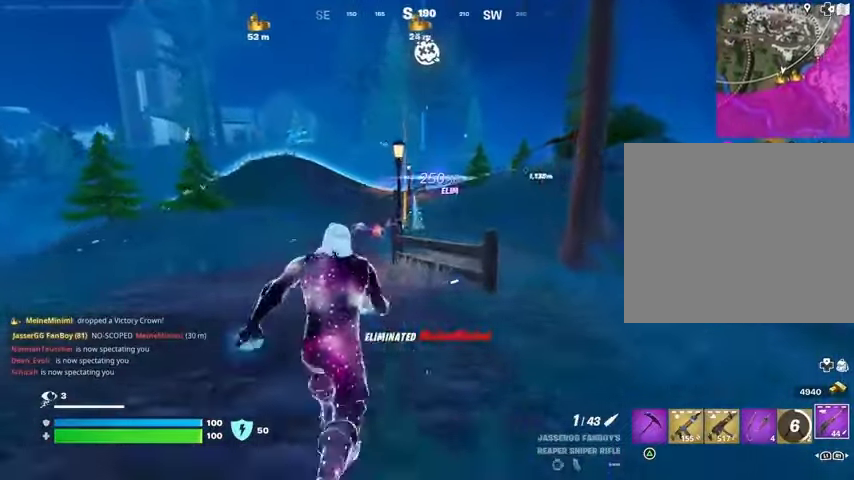
{"buttons": [], "left_stick": "center", "right_stick": "center", "events": [[133, "R3", "down"], [200, "R3", "up"], [233, "left_stick", "center"], [367, "CROSS", "down"], [433, "CROSS", "up"], [433, "SQUARE", "down"], [467, "SQUARE", "up"]]}
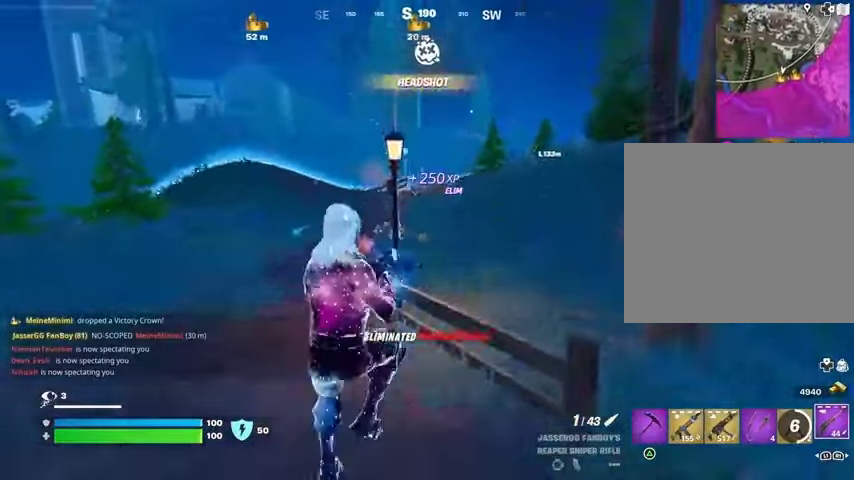
{"buttons": [], "left_stick": "up", "right_stick": "center", "events": [[33, "left_stick", "up-left"], [67, "SQUARE", "down"], [133, "SQUARE", "up"], [467, "left_stick", "up"]]}
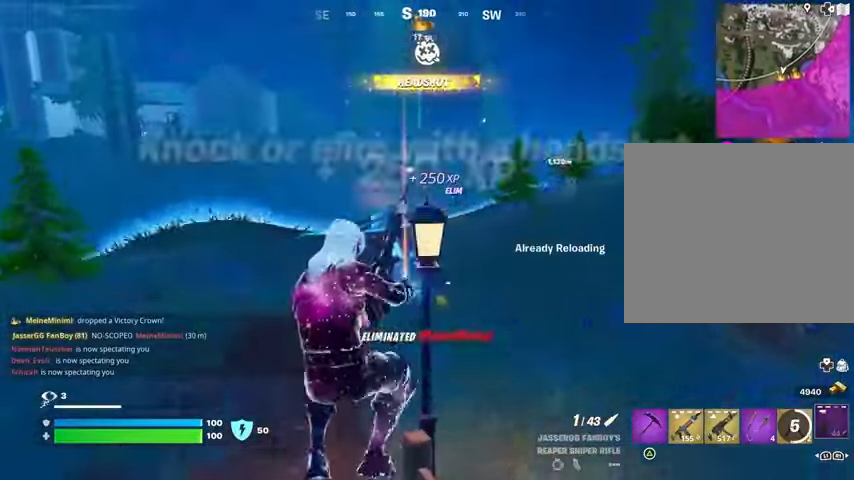
{"buttons": [], "left_stick": "up", "right_stick": "center", "events": []}
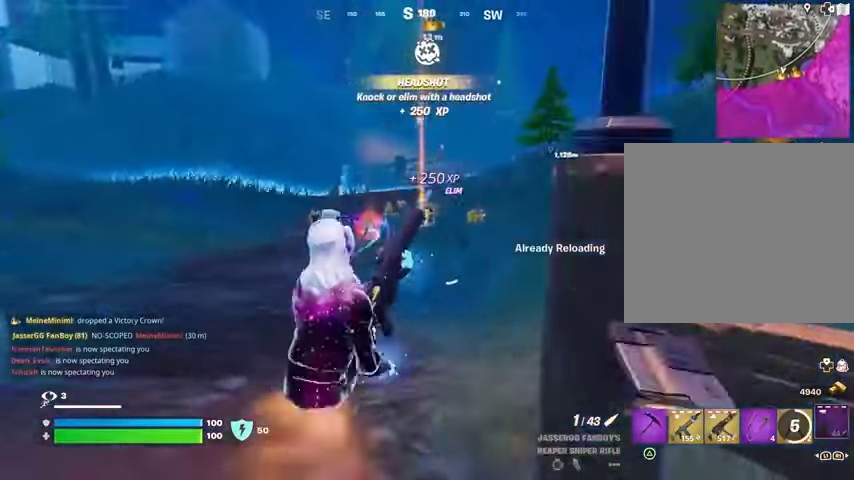
{"buttons": [], "left_stick": "up", "right_stick": "center", "events": []}
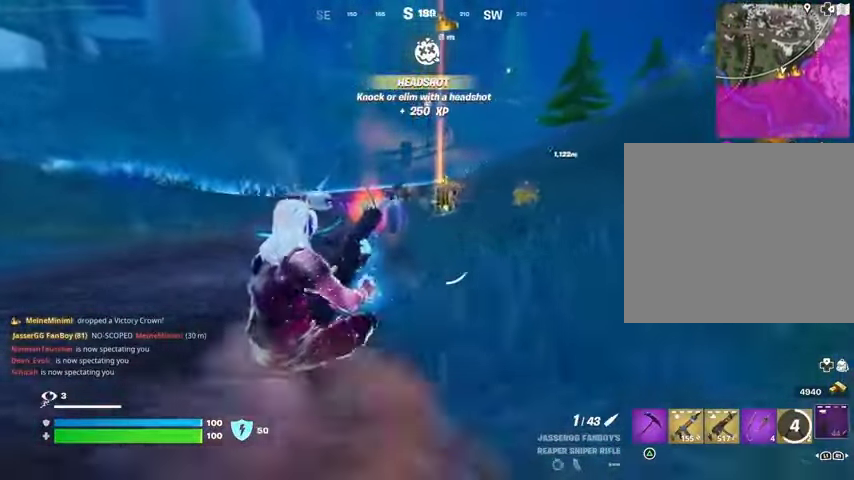
{"buttons": ["R3"], "left_stick": "up", "right_stick": "right", "events": [[467, "R3", "down"], [467, "right_stick", "right"]]}
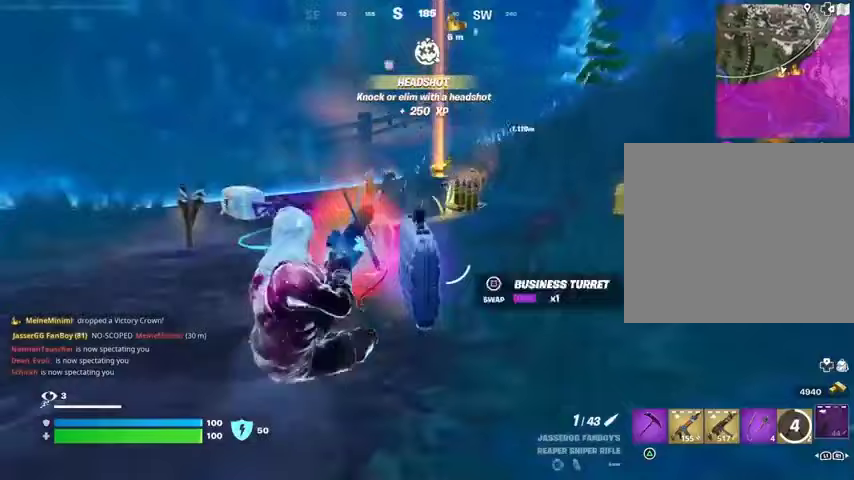
{"buttons": [], "left_stick": "up-left", "right_stick": "center", "events": [[67, "R3", "up"], [67, "right_stick", "center"], [100, "left_stick", "up-left"]]}
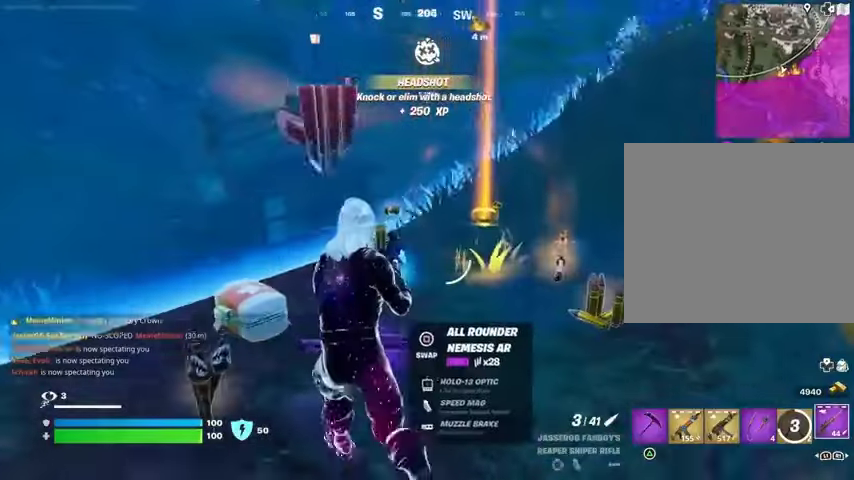
{"buttons": [], "left_stick": "up", "right_stick": "right", "events": [[33, "right_stick", "right"], [167, "L3", "down"], [300, "L3", "up"], [467, "left_stick", "up"]]}
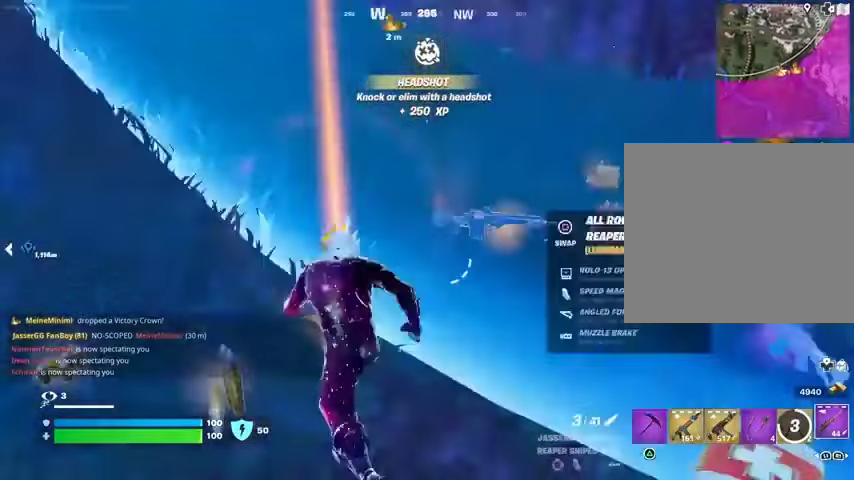
{"buttons": ["L1"], "left_stick": "up", "right_stick": "center", "events": [[100, "right_stick", "center"], [200, "right_stick", "right"], [367, "right_stick", "left"], [433, "L1", "down"], [500, "right_stick", "center"]]}
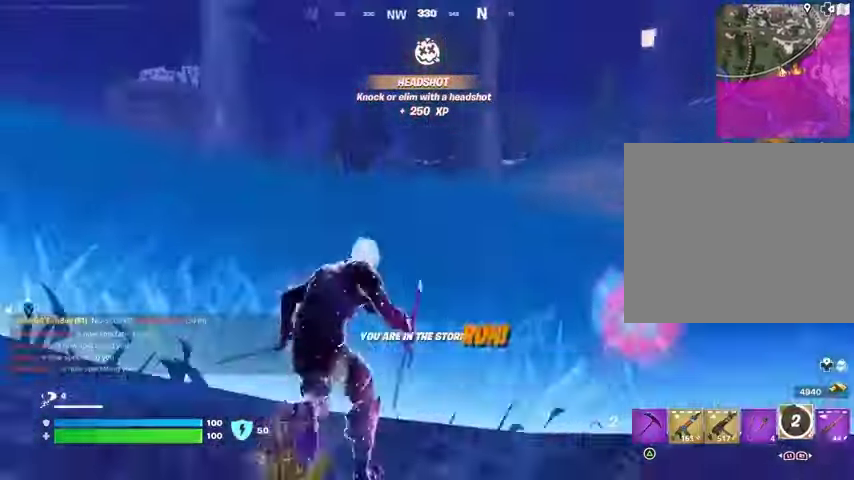
{"buttons": [], "left_stick": "up", "right_stick": "center", "events": [[33, "L1", "up"], [67, "left_stick", "up-left"], [167, "left_stick", "up"], [167, "right_stick", "up-right"], [267, "left_stick", "up-right"], [300, "right_stick", "up-left"], [400, "right_stick", "center"], [467, "left_stick", "up"]]}
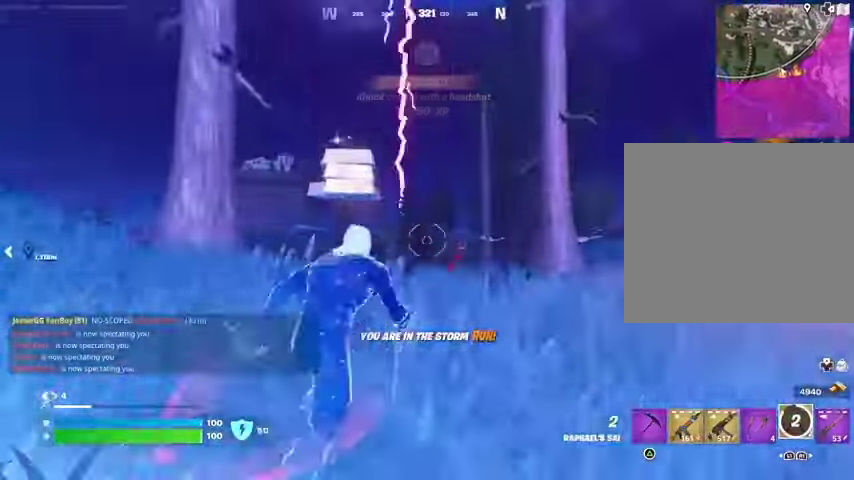
{"buttons": [], "left_stick": "up-right", "right_stick": "left", "events": [[367, "left_stick", "up-right"], [400, "right_stick", "left"]]}
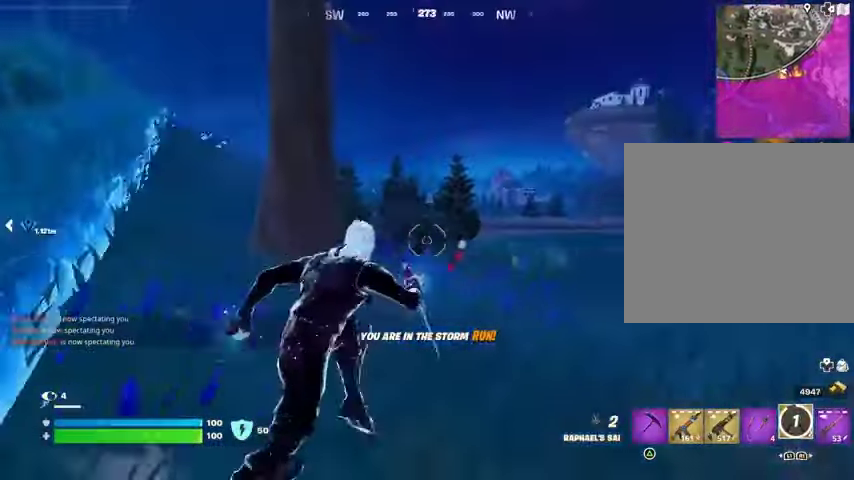
{"buttons": ["CROSS"], "left_stick": "up-left", "right_stick": "center", "events": [[33, "L1", "down"], [33, "right_stick", "center"], [100, "L1", "up"], [100, "right_stick", "right"], [167, "left_stick", "up"], [400, "right_stick", "center"], [467, "CROSS", "down"], [467, "left_stick", "up-left"]]}
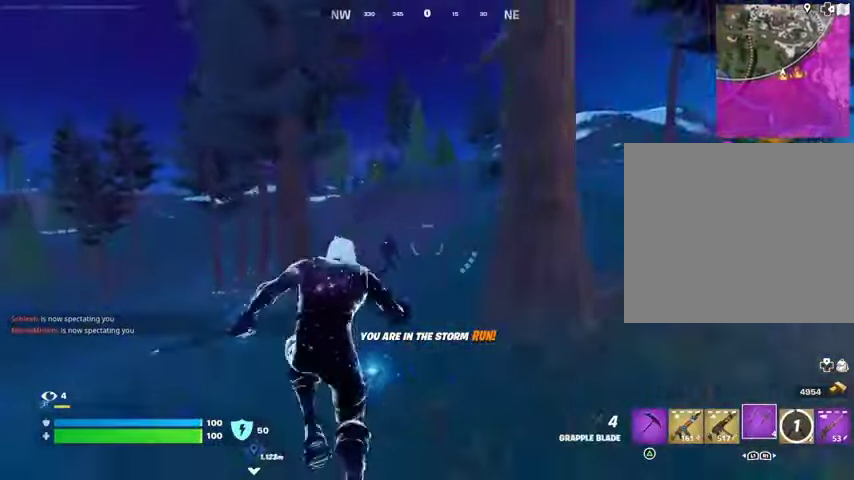
{"buttons": [], "left_stick": "down-left", "right_stick": "center", "events": [[67, "CROSS", "up"], [267, "right_stick", "down-right"], [333, "left_stick", "left"], [367, "R1", "down"], [433, "right_stick", "center"], [500, "R1", "up"], [500, "left_stick", "down-left"]]}
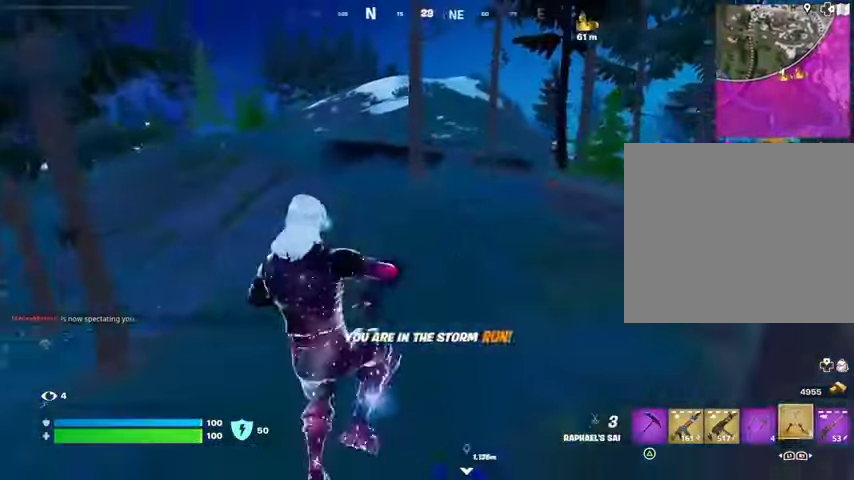
{"buttons": [], "left_stick": "down-left", "right_stick": "center", "events": [[100, "R1", "down"], [200, "R1", "up"], [200, "R3", "down"], [200, "right_stick", "up-right"], [367, "R3", "up"], [433, "right_stick", "center"]]}
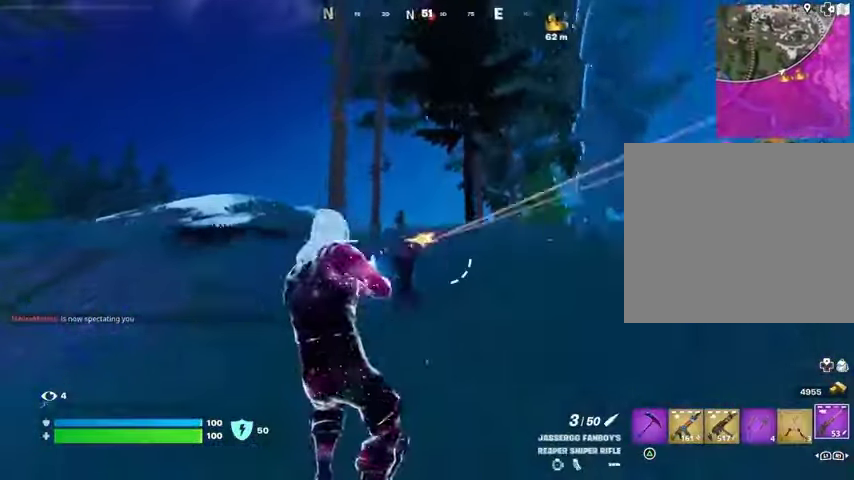
{"buttons": ["L2"], "left_stick": "down-left", "right_stick": "center", "events": [[200, "right_stick", "up-right"], [300, "L2", "down"], [300, "R3", "down"], [333, "L1", "down"], [400, "R3", "up"], [400, "right_stick", "center"], [433, "L1", "up"]]}
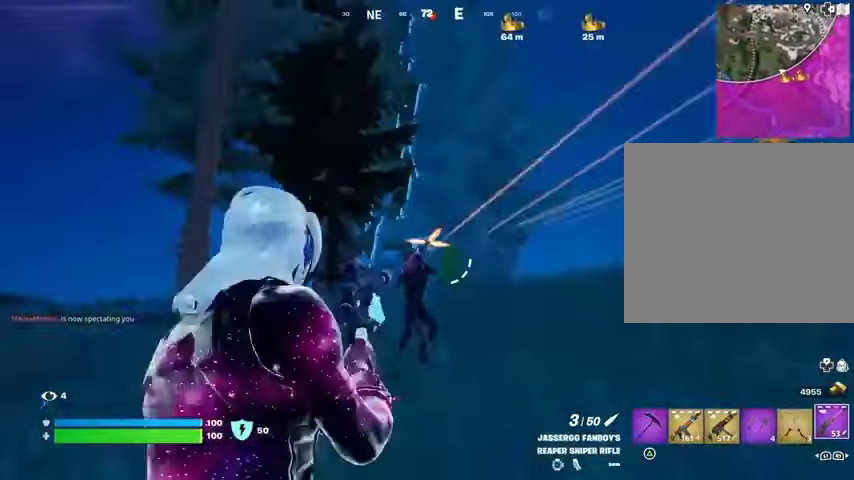
{"buttons": ["R1"], "left_stick": "up", "right_stick": "down-left"}
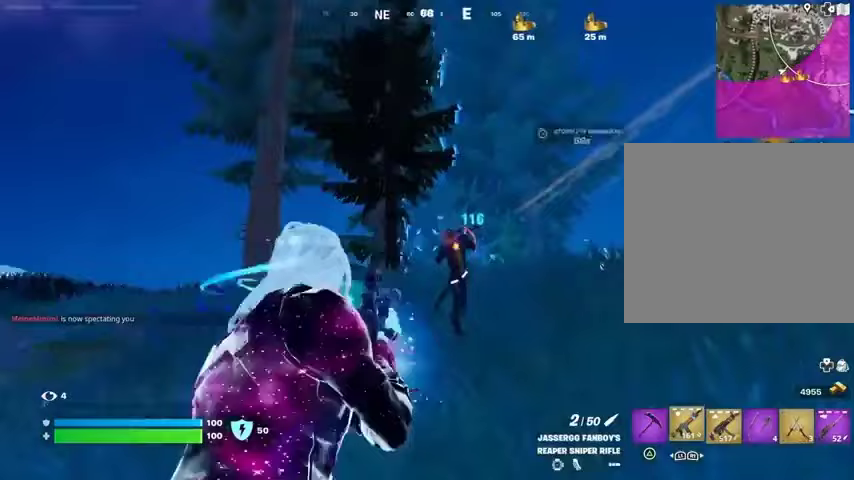
{"buttons": [], "left_stick": "up-left", "right_stick": "center", "events": [[33, "left_stick", "up-right"], [100, "R1", "up"], [100, "right_stick", "center"], [300, "right_stick", "right"], [400, "R2", "down"], [400, "left_stick", "up-left"], [467, "R2", "up"], [467, "right_stick", "center"]]}
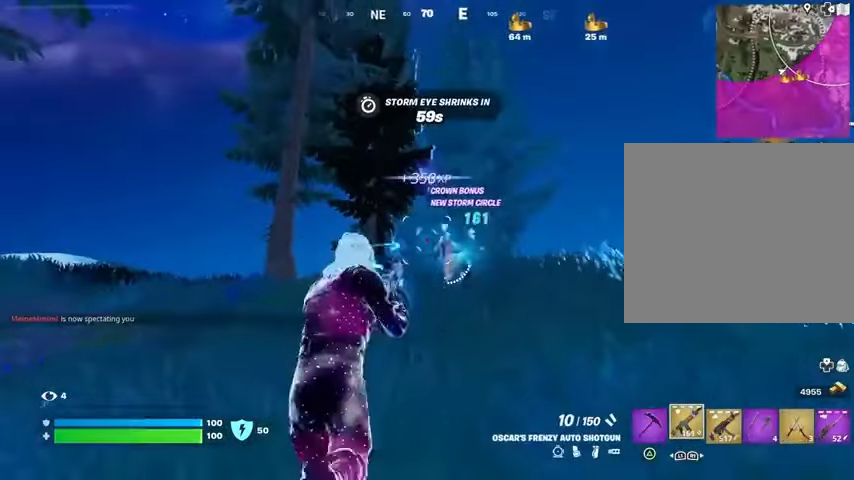
{"buttons": [], "left_stick": "up-left", "right_stick": "center", "events": [[200, "right_stick", "right"], [267, "R2", "down"], [333, "right_stick", "down-left"], [367, "R2", "up"], [433, "right_stick", "center"]]}
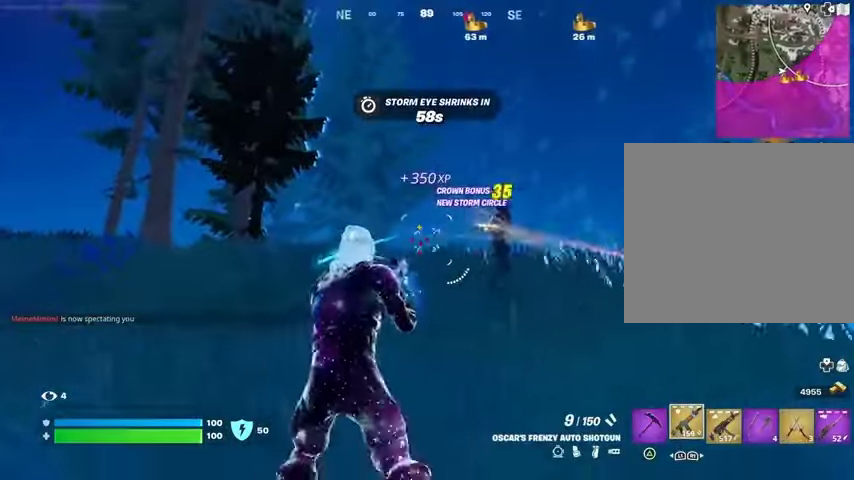
{"buttons": [], "left_stick": "up-left", "right_stick": "left", "events": [[100, "right_stick", "right"], [200, "R2", "down"], [200, "right_stick", "center"], [267, "R2", "up"], [367, "L3", "down"], [367, "right_stick", "left"], [433, "L3", "up"]]}
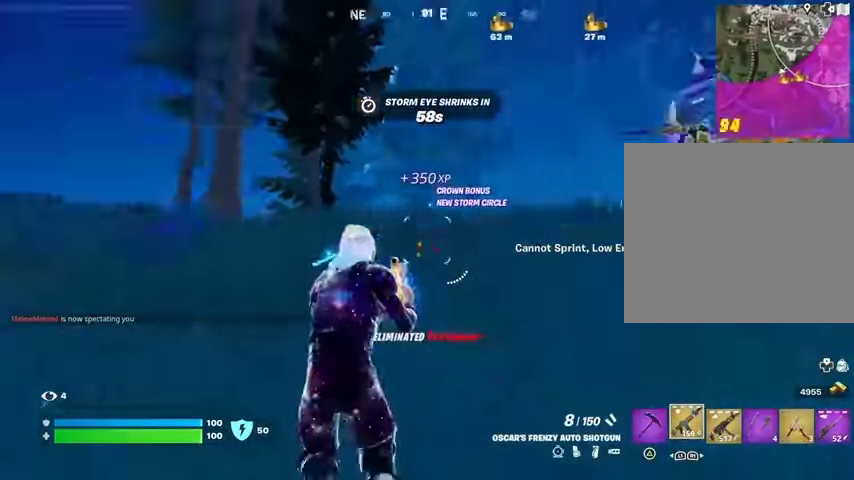
{"buttons": [], "left_stick": "up-right", "right_stick": "center", "events": [[167, "left_stick", "up-right"], [500, "right_stick", "center"]]}